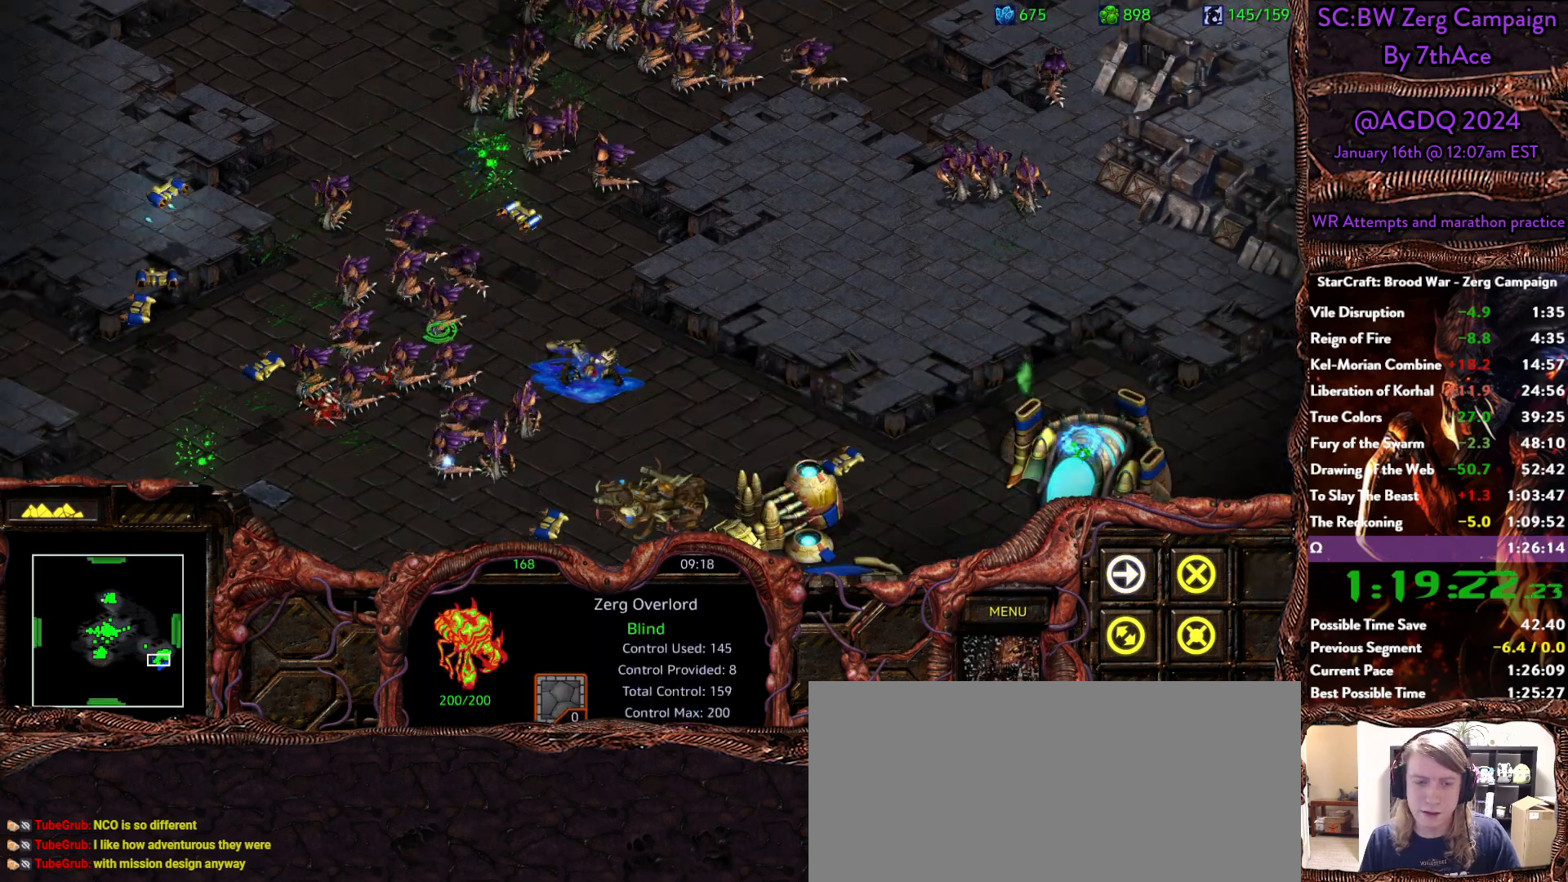
Gameplay with keyboard and mouse; each line is a JSON object with the keys and mouse buttons held at the frame after it. "events" lists presses ("down") and releases ("up") of "0", "1", "2", "3", "4", "5", "6", "7", "8", "9", "a", "alt", "b", "c", "ctrl", "d", "e", "escape", "f", "f10", "f2", "f3", "f4", "g", "h", "i", "j", "k", "l", "m", "n", "o", "p", "q", "r", "return", "s", "shift", "space", "t", "u", "v", "w", "x", "y", "z", "mouse_left" and "mouse_right" between this image and that frame as [ms after this image, input, new state], when the widget could be followed in between. "mouse_left", "mouse_right" = the "left", "right" buttons of the "mouse" list. No other keys are recorded. Mouse movement is not recorded.
{"keys": [], "mouse": [], "events": [[117, "mouse_right", "down"], [217, "mouse_right", "up"]]}
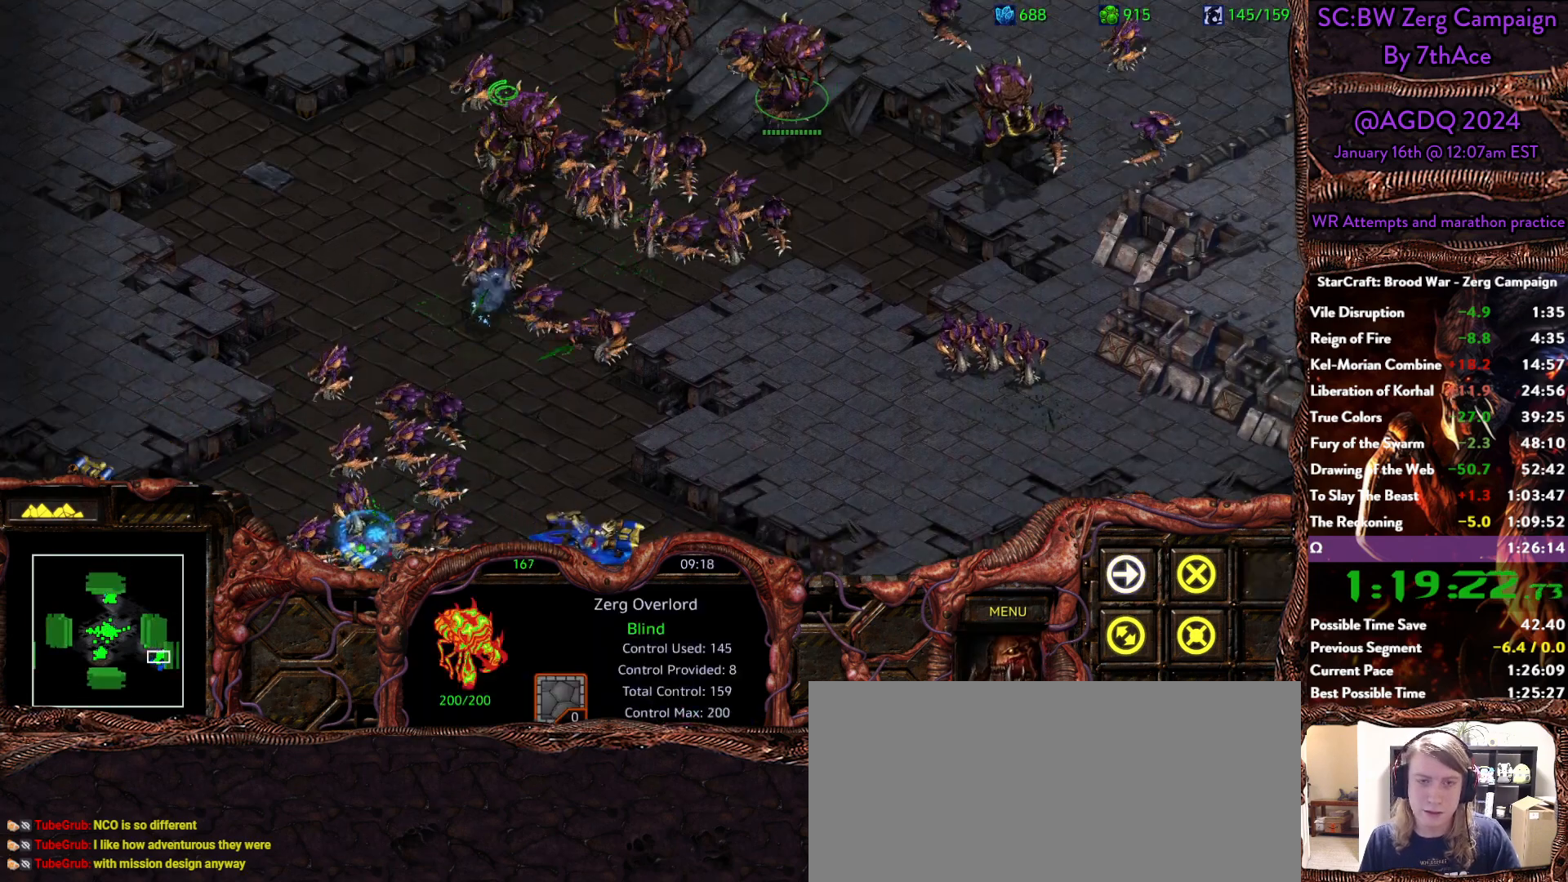
{"keys": [], "mouse": [], "events": [[100, "mouse_left", "down"], [133, "mouse_left", "up"], [333, "mouse_left", "down"], [383, "mouse_left", "up"]]}
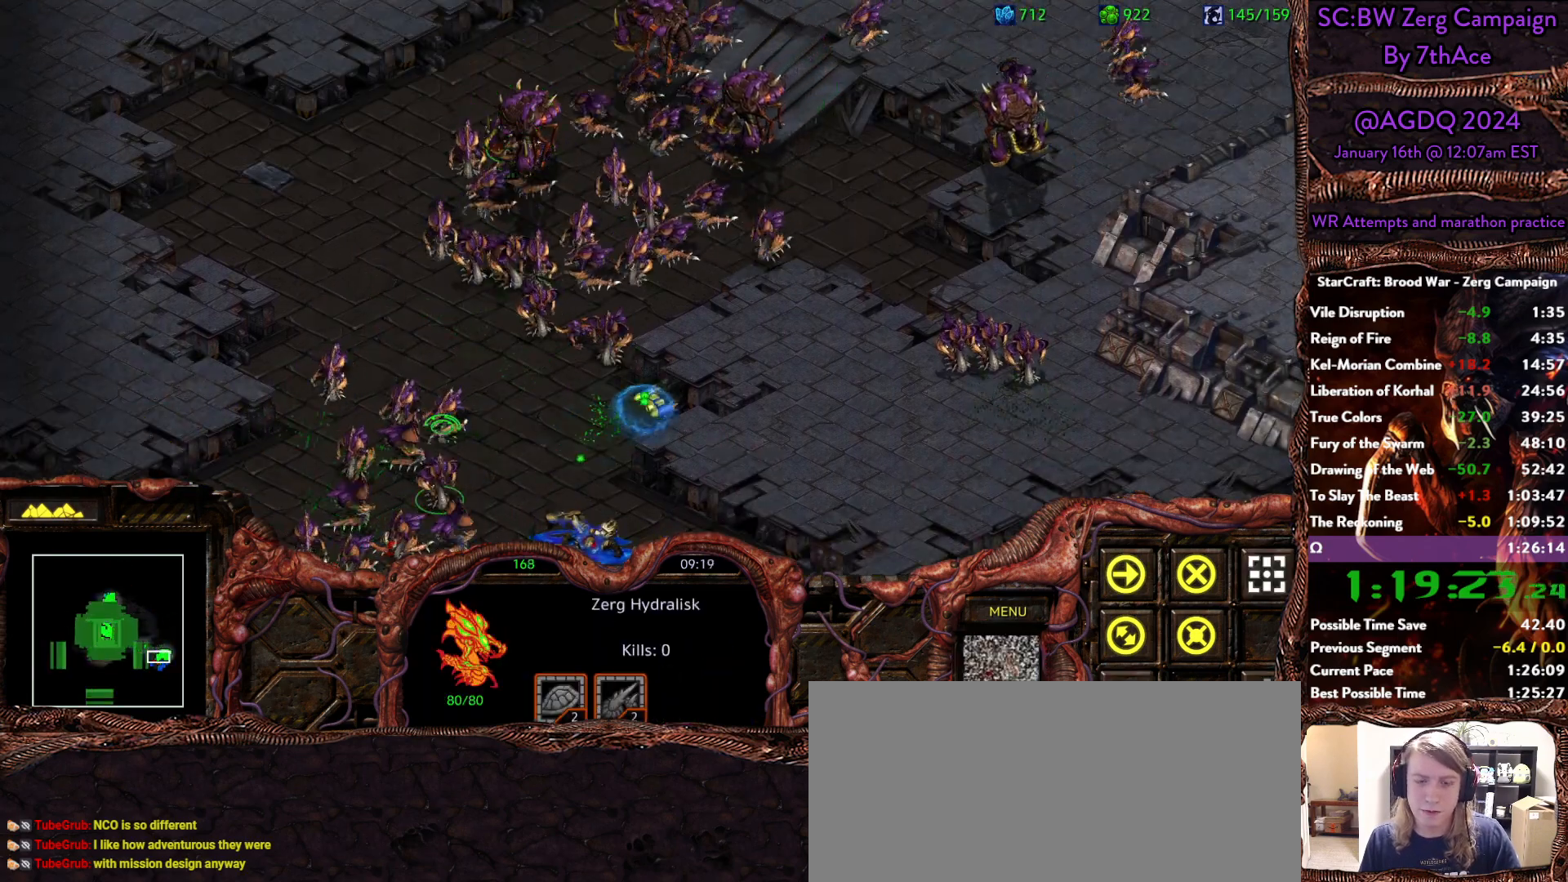
{"keys": [], "mouse": [], "events": [[400, "mouse_left", "down"], [483, "mouse_left", "up"]]}
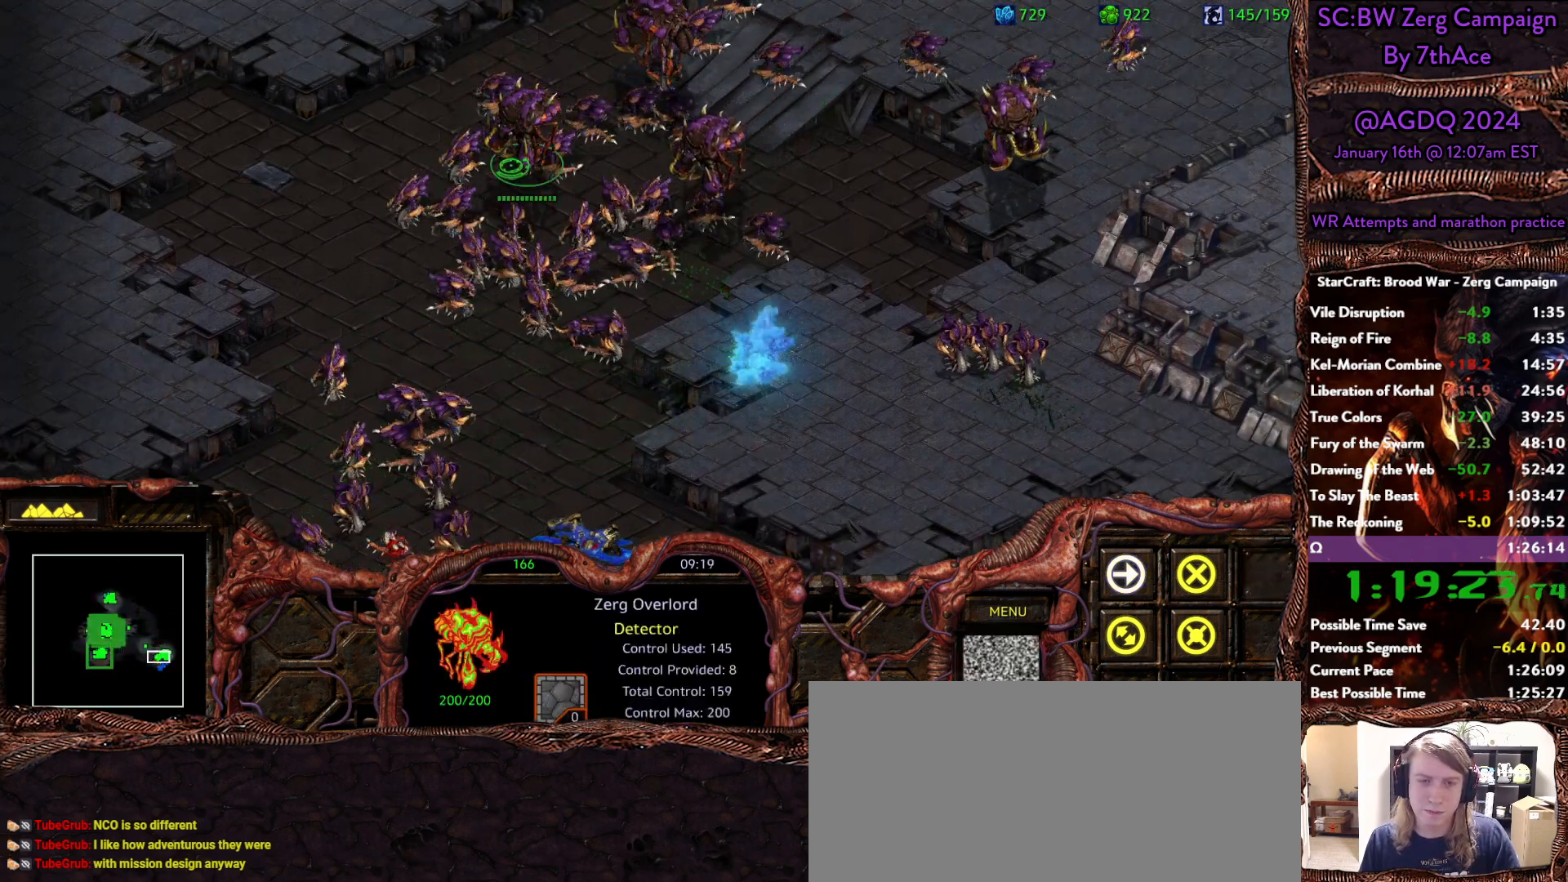
{"keys": [], "mouse": ["right"], "events": [[317, "mouse_right", "down"]]}
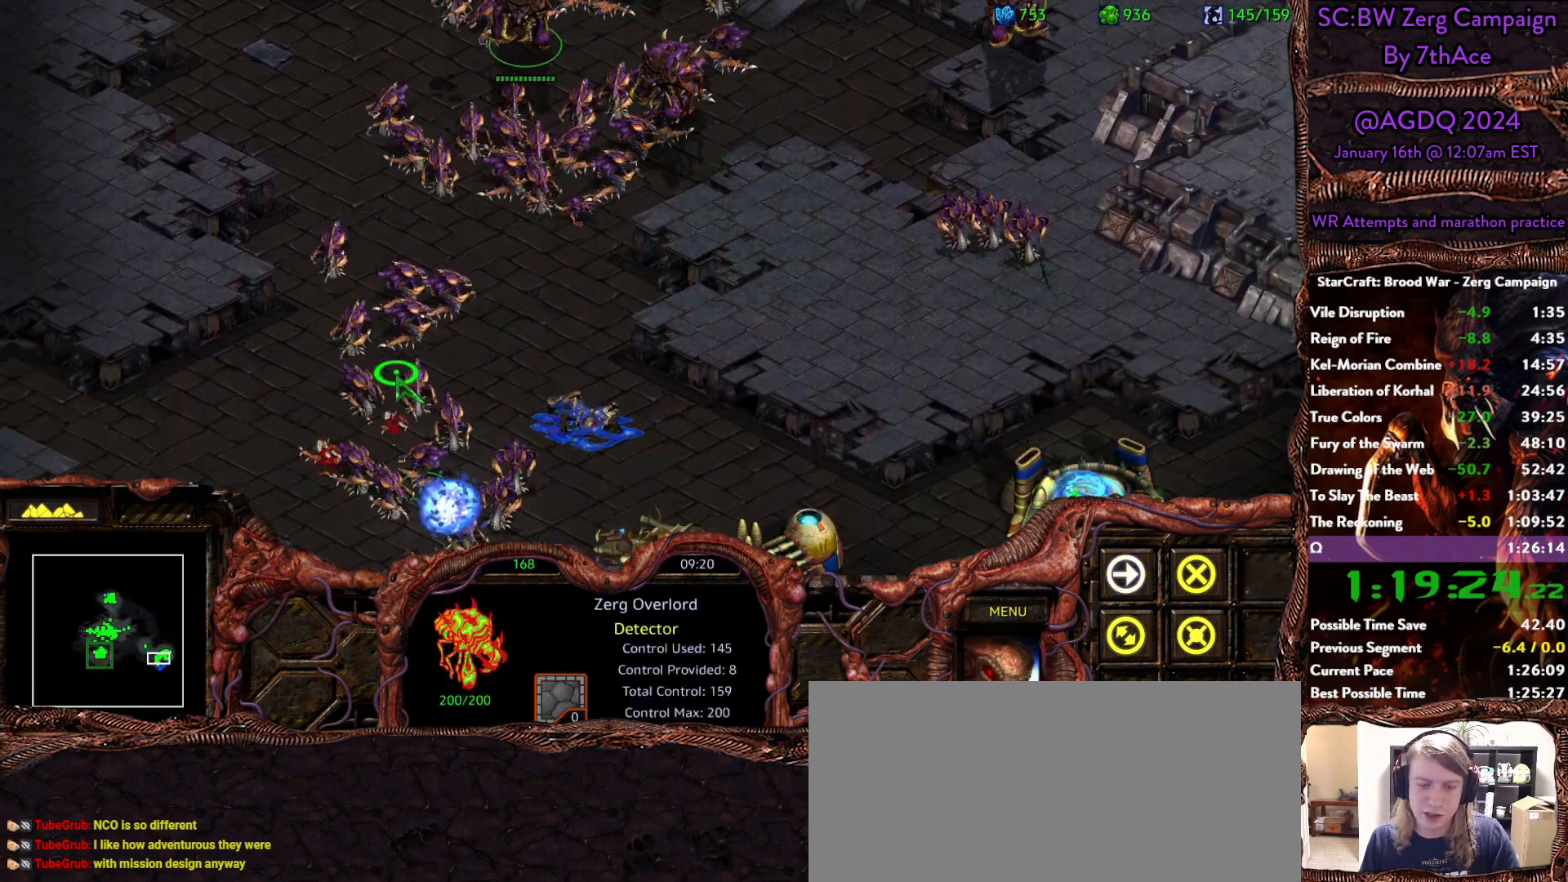
{"keys": [], "mouse": [], "events": [[100, "mouse_right", "up"], [283, "mouse_right", "down"], [433, "mouse_right", "up"]]}
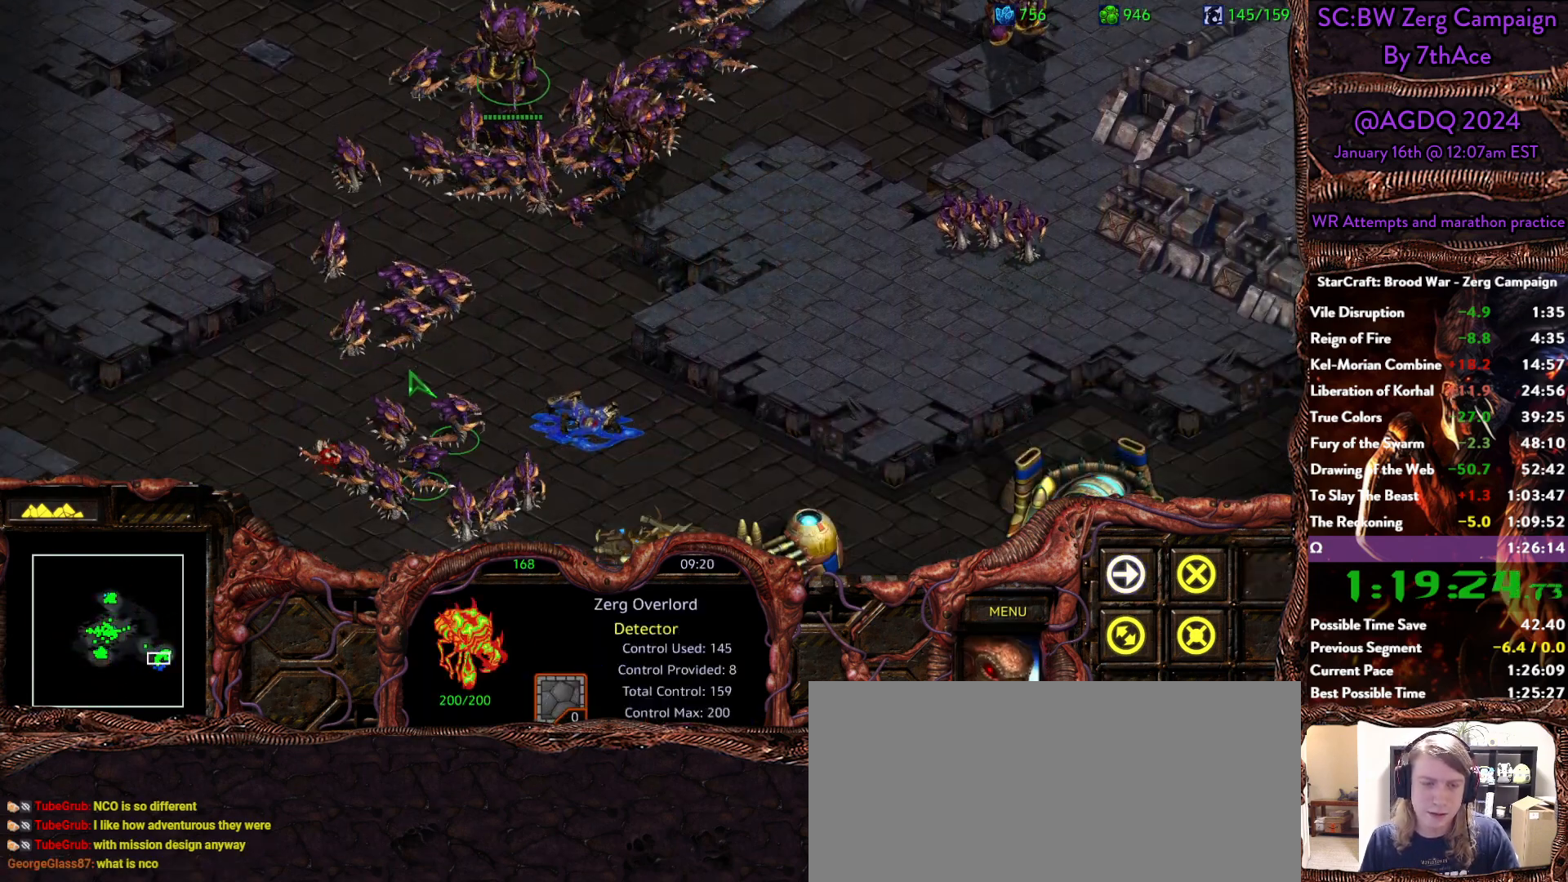
{"keys": [], "mouse": [], "events": []}
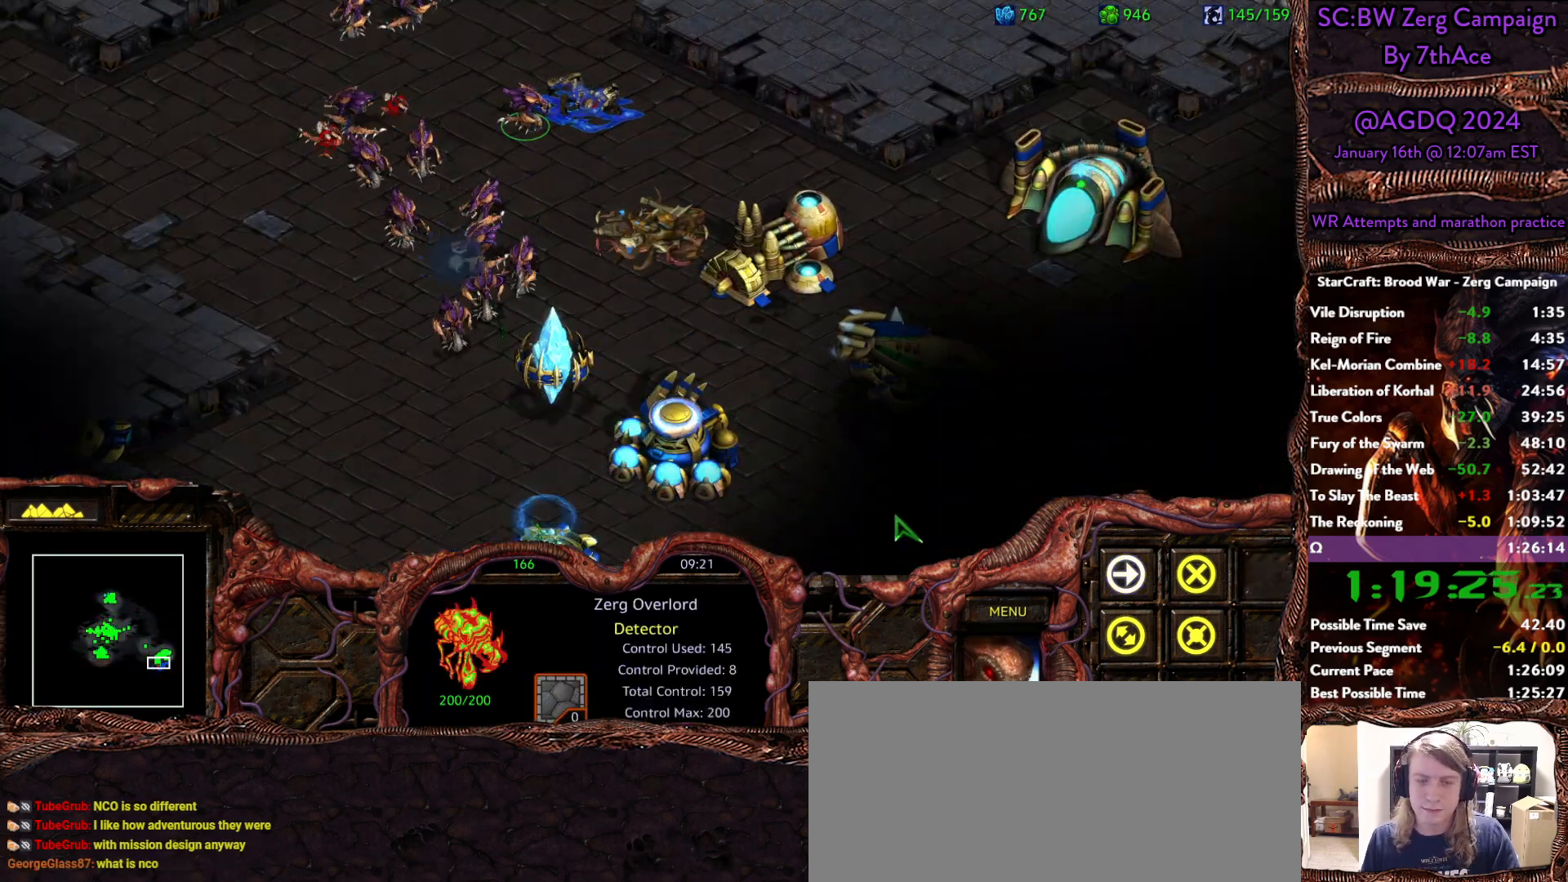
{"keys": ["a"], "mouse": [], "events": [[267, "a", "down"], [367, "mouse_left", "down"], [400, "a", "up"], [500, "a", "down"], [500, "mouse_left", "up"]]}
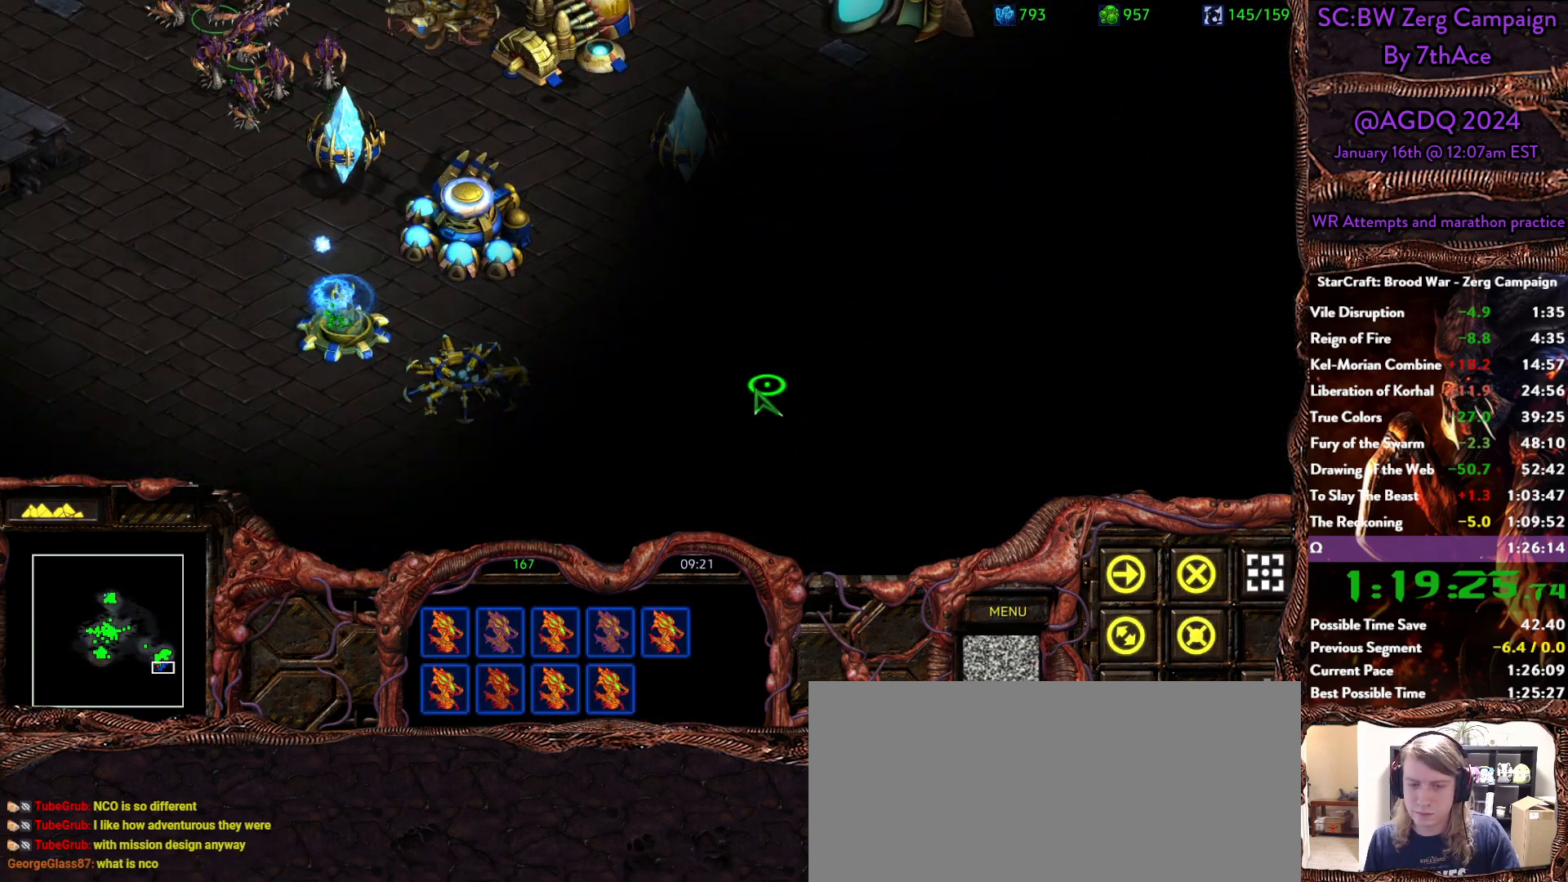
{"keys": [], "mouse": [], "events": [[100, "mouse_left", "down"], [183, "a", "up"], [233, "mouse_left", "up"], [283, "a", "down"], [333, "mouse_left", "down"], [417, "a", "up"], [467, "mouse_left", "up"]]}
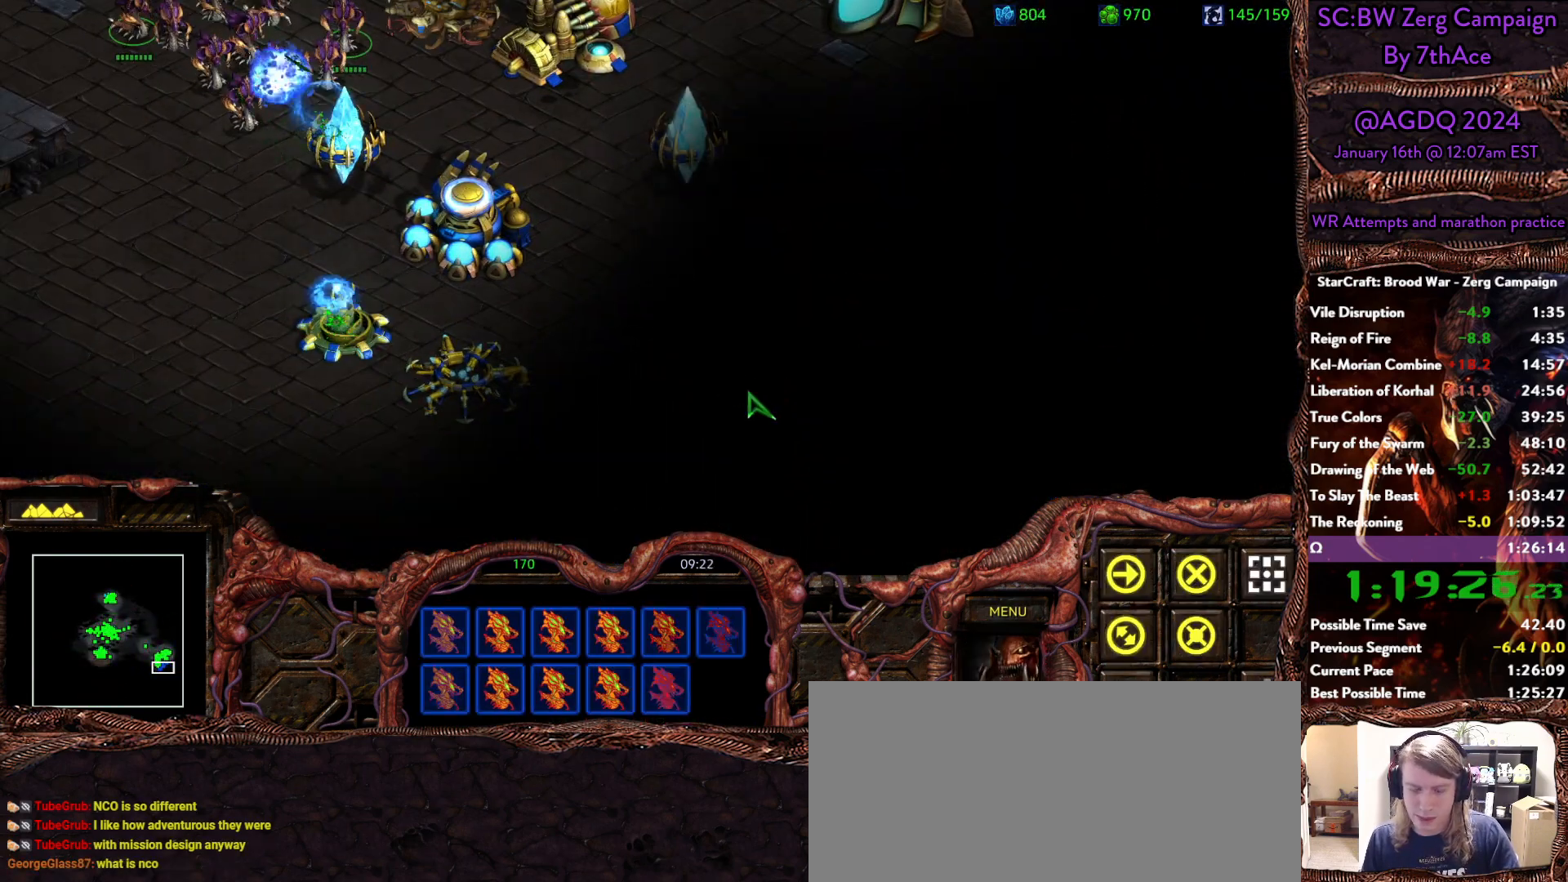
{"keys": [], "mouse": [], "events": [[117, "a", "down"], [200, "a", "up"], [200, "mouse_left", "down"], [300, "mouse_left", "up"]]}
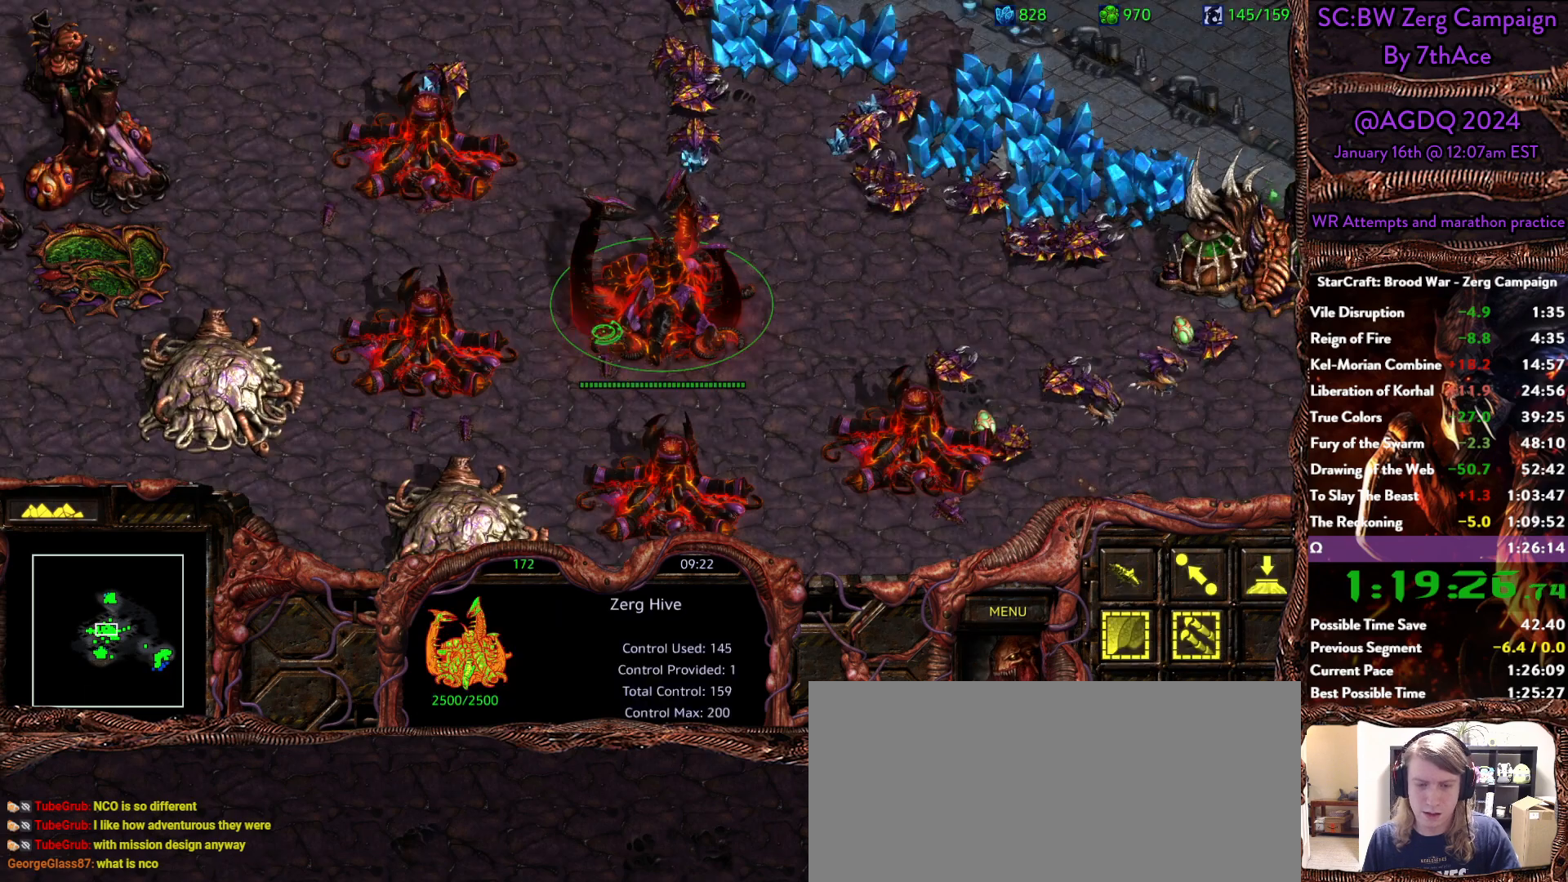
{"keys": ["ctrl"], "mouse": [], "events": [[450, "ctrl", "down"]]}
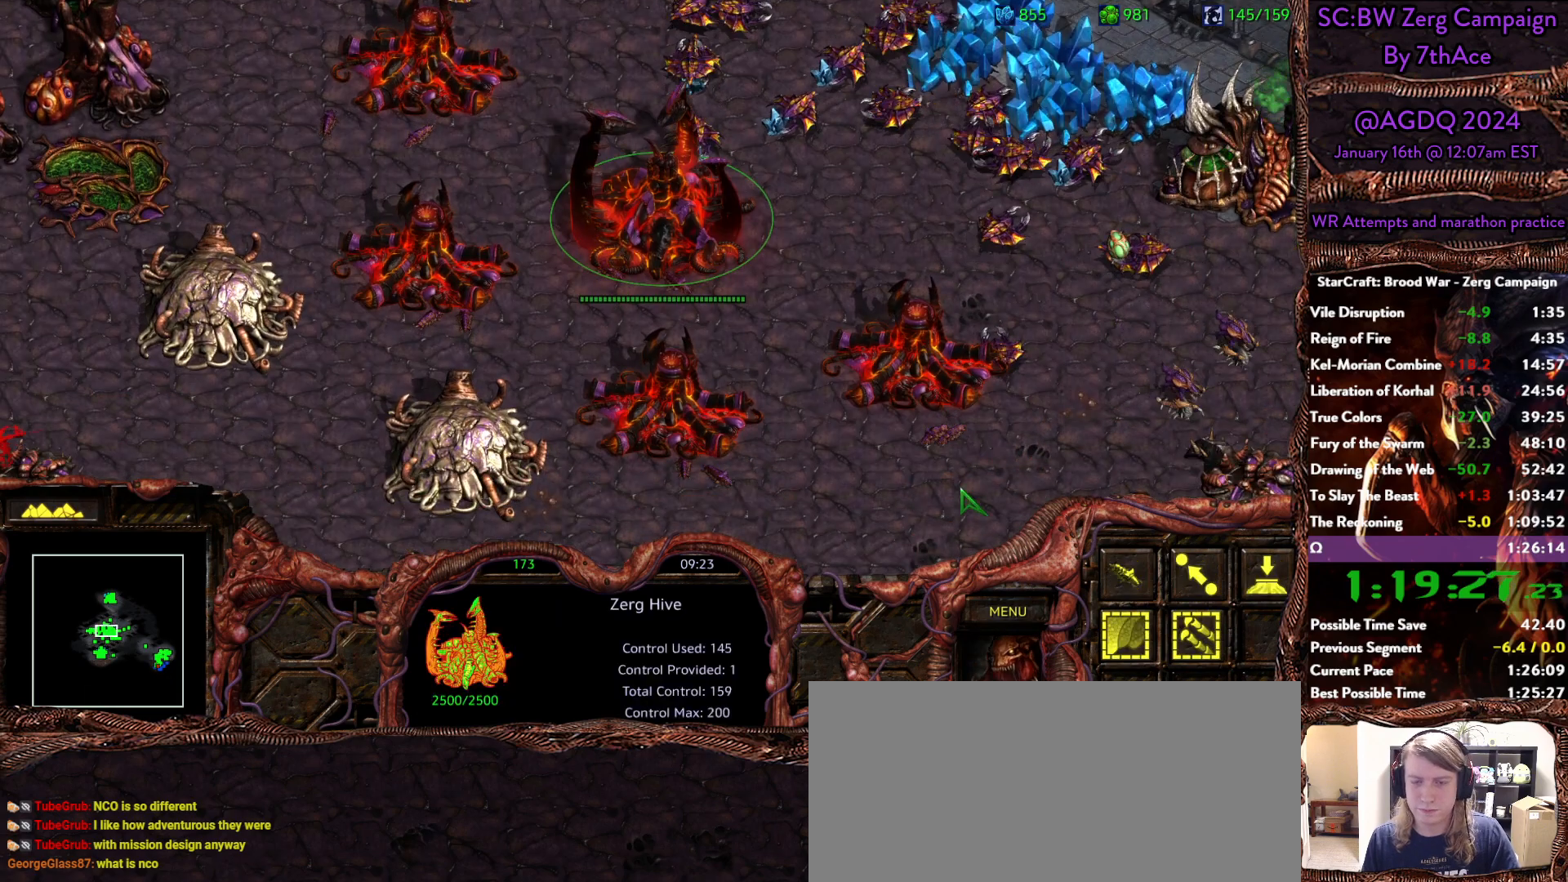
{"keys": ["ctrl"], "mouse": ["left"], "events": [[233, "mouse_left", "down"], [333, "mouse_left", "up"], [467, "mouse_left", "down"]]}
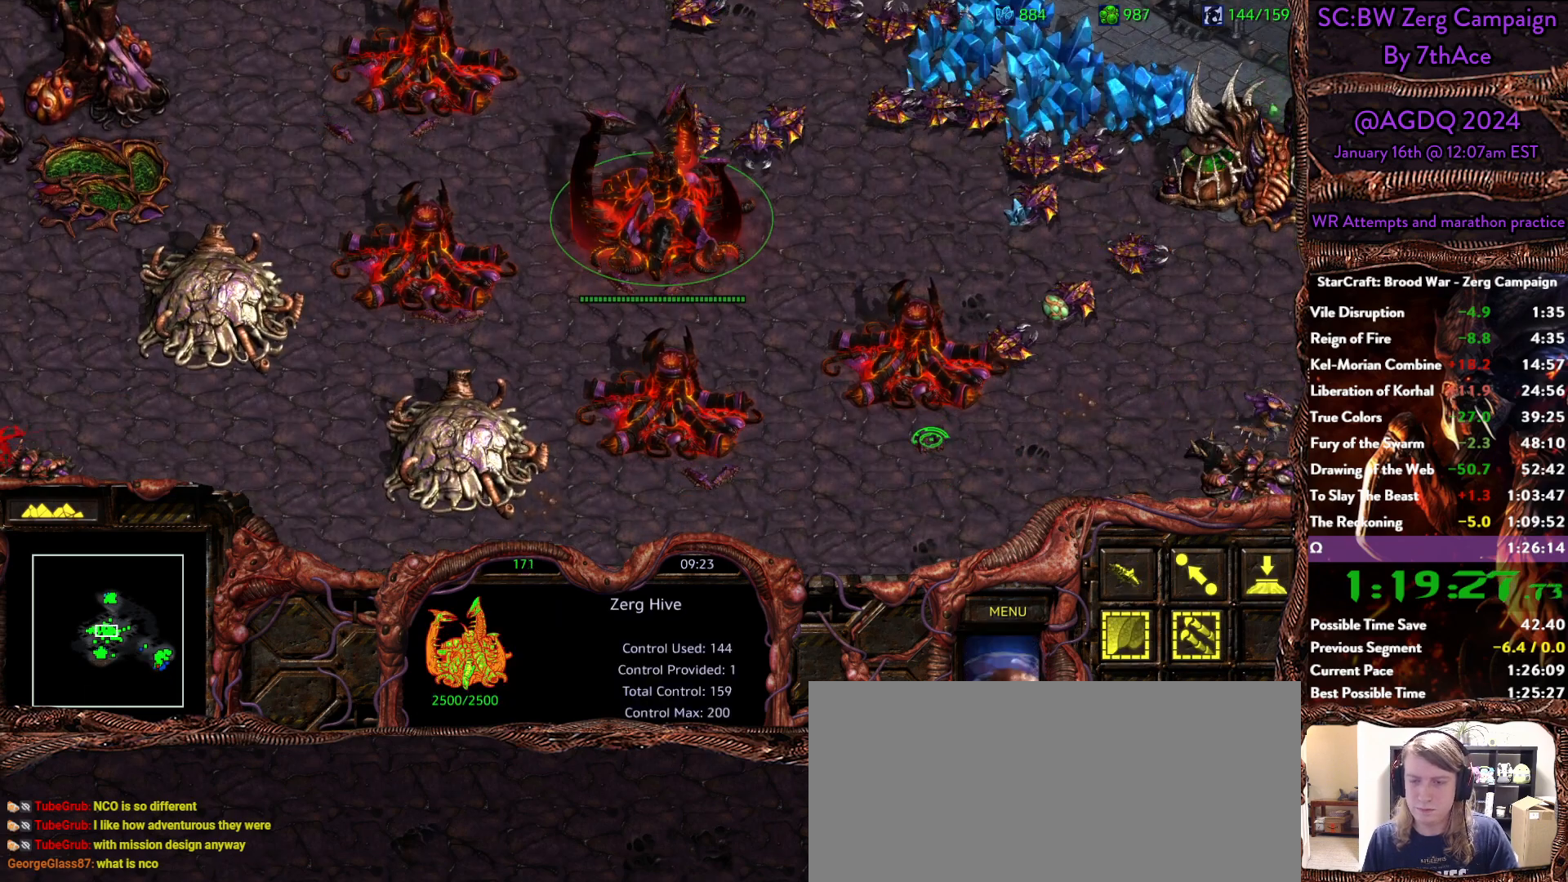
{"keys": [], "mouse": [], "events": [[67, "mouse_left", "up"], [300, "ctrl", "up"]]}
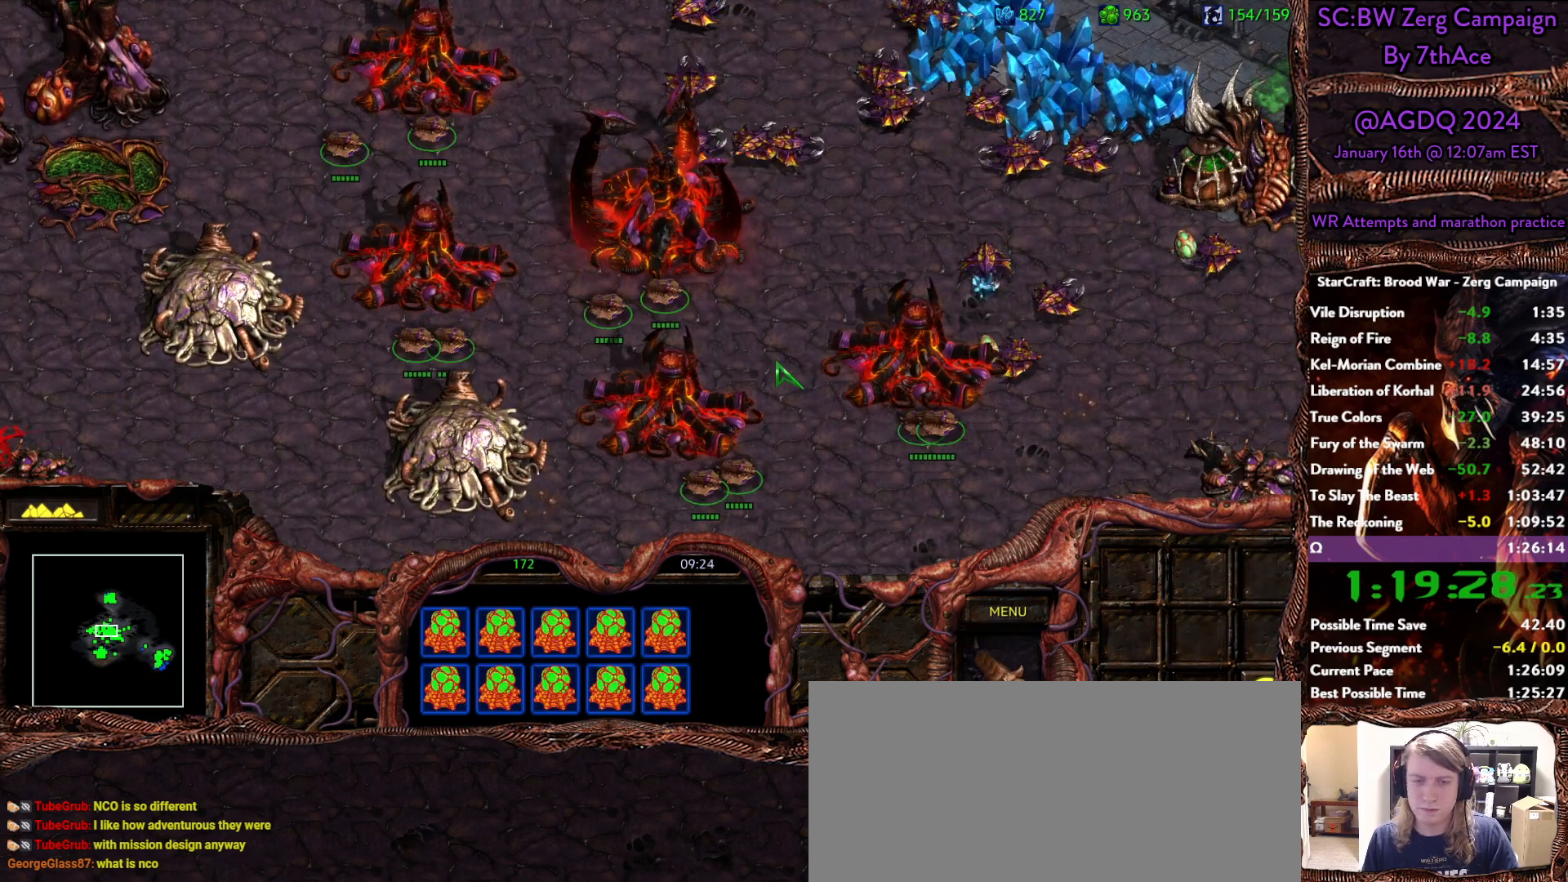
{"keys": [], "mouse": [], "events": []}
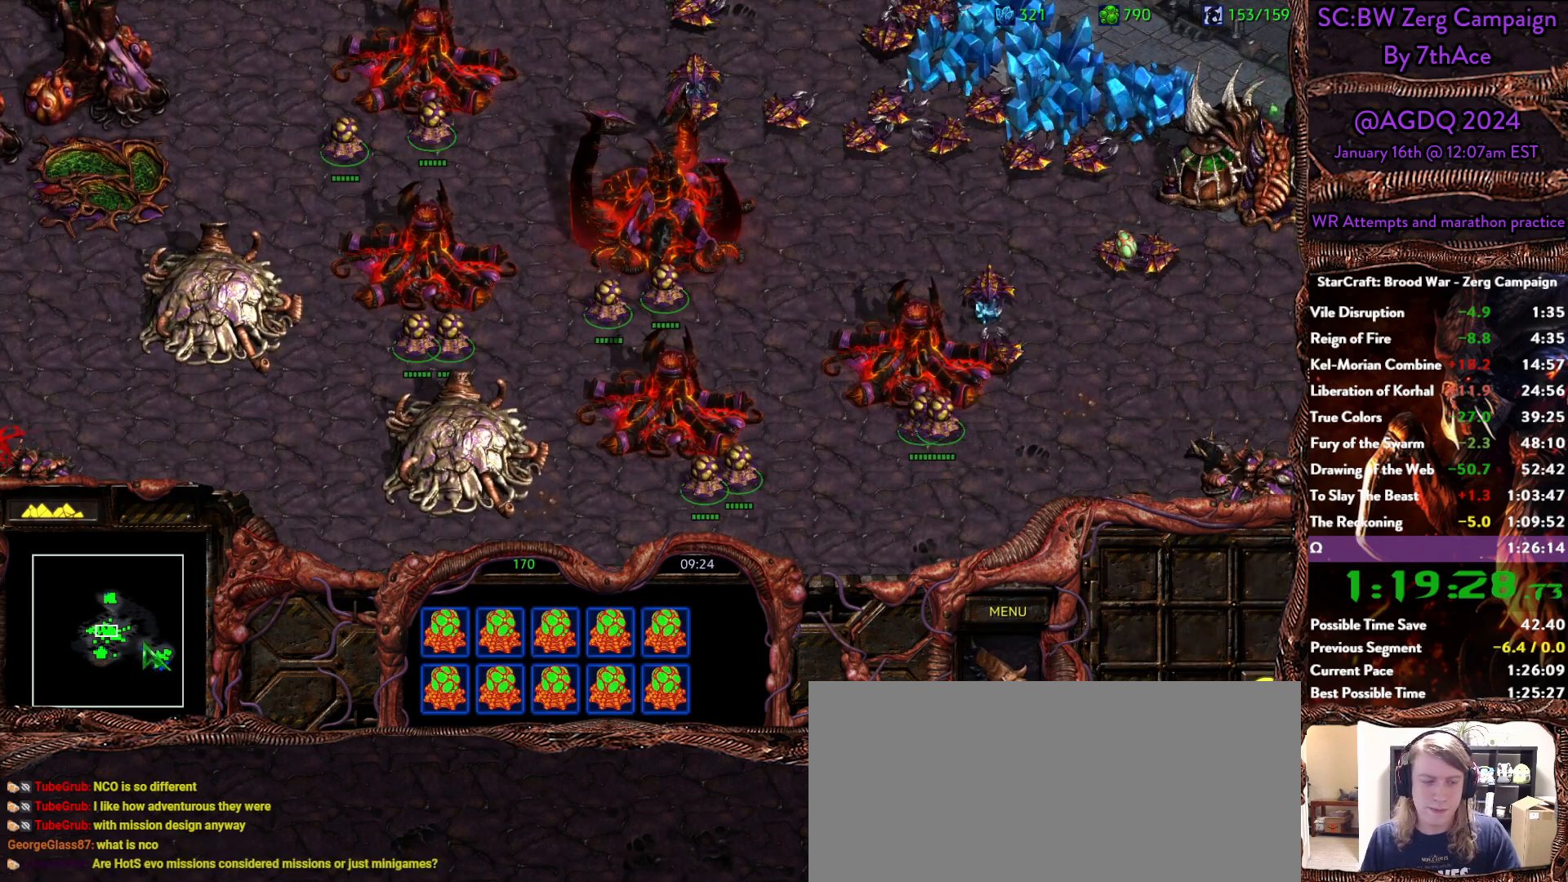
{"keys": [], "mouse": [], "events": [[100, "mouse_left", "down"], [333, "mouse_left", "up"]]}
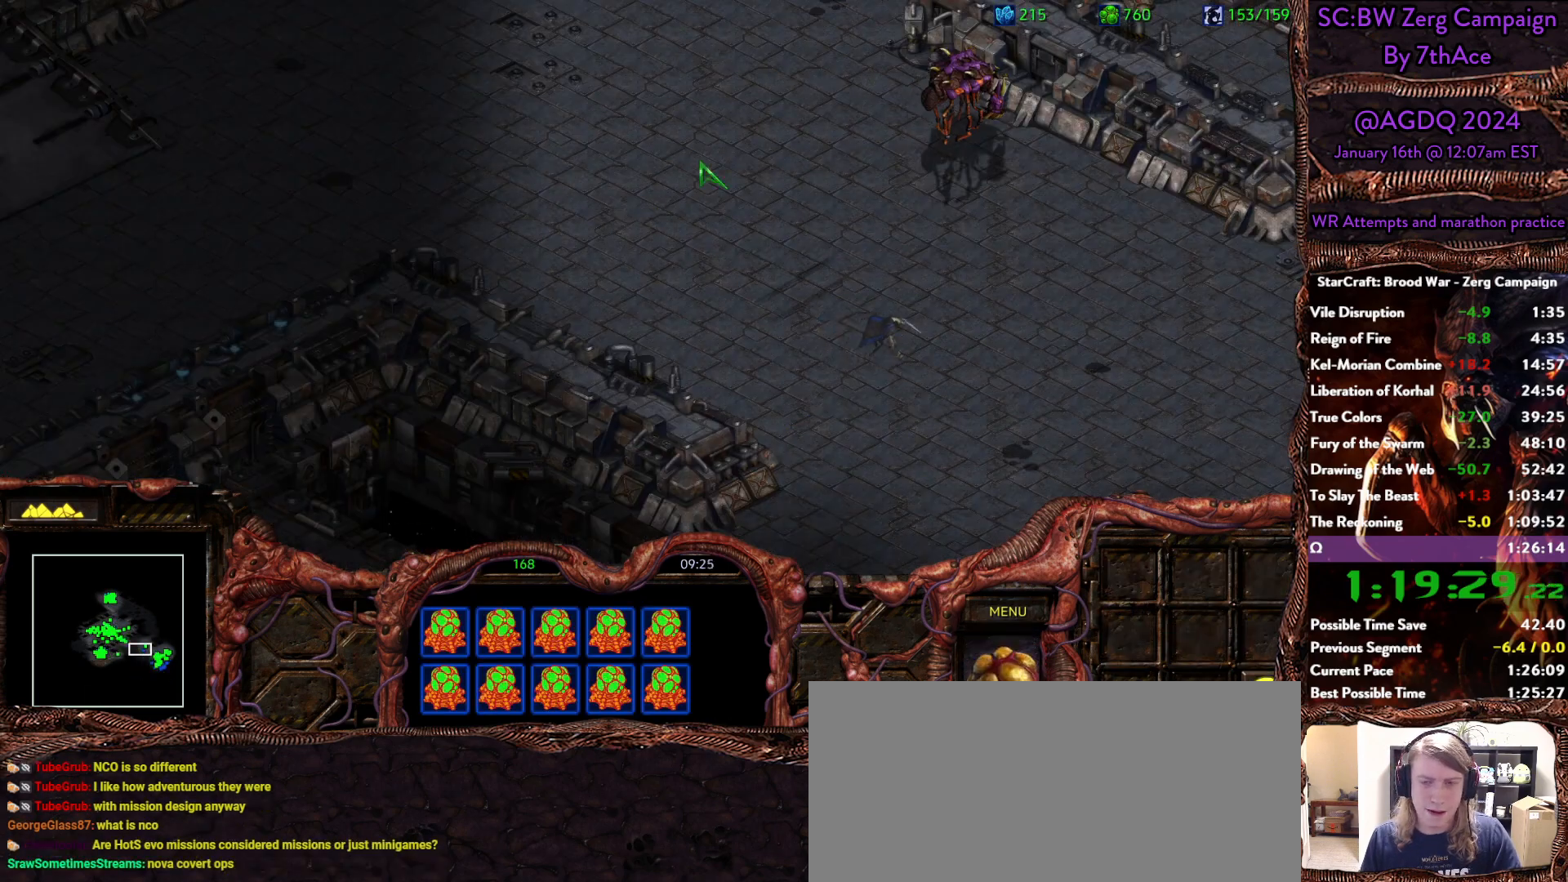
{"keys": [], "mouse": [], "events": []}
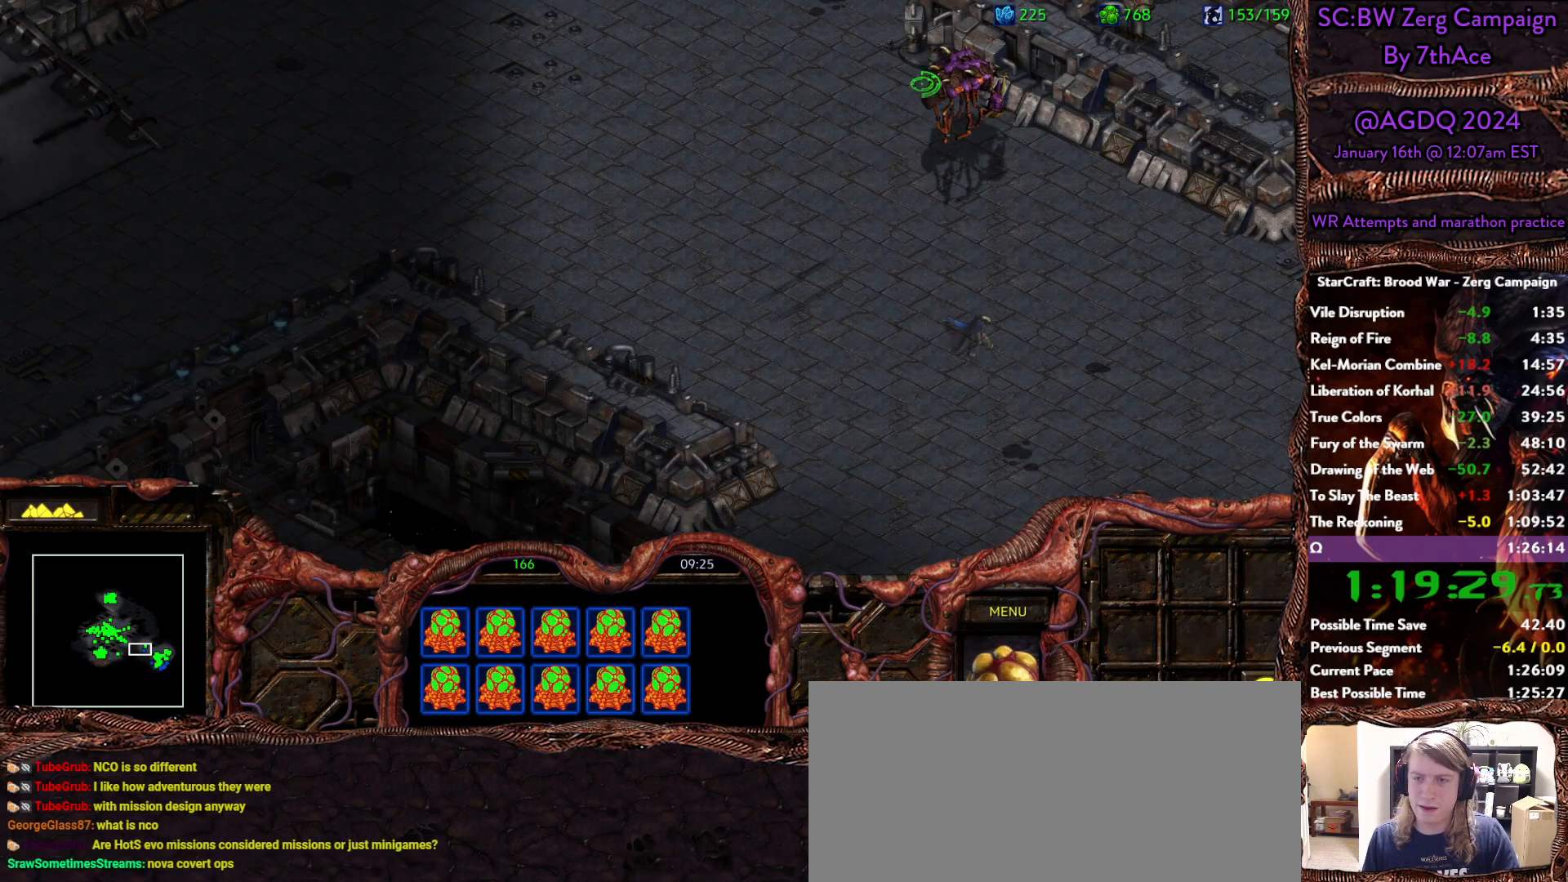
{"keys": [], "mouse": [], "events": [[83, "mouse_left", "down"], [117, "mouse_left", "up"]]}
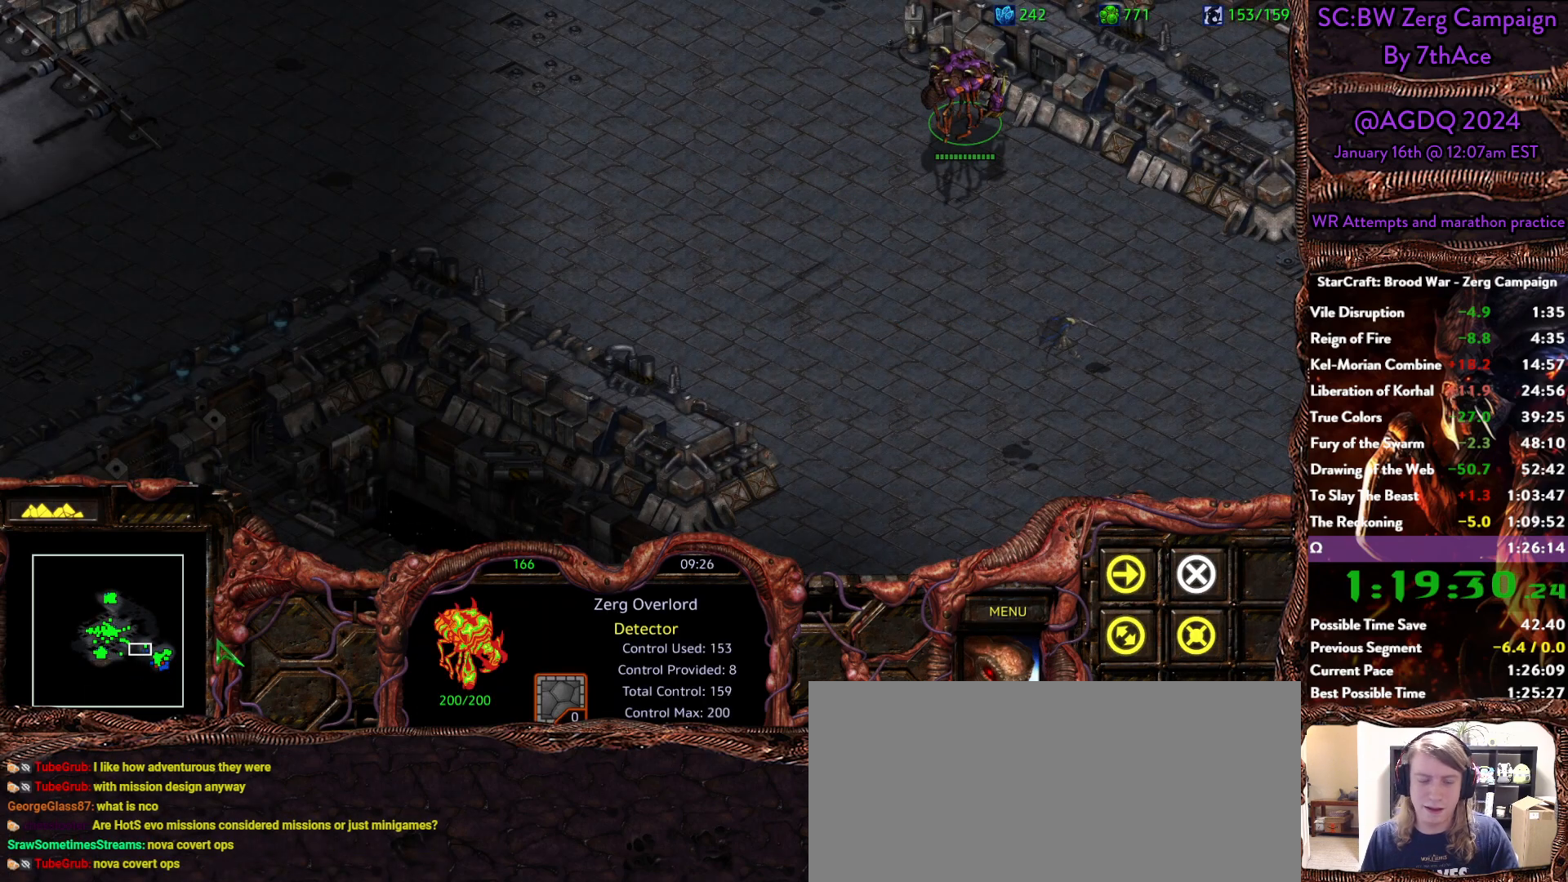
{"keys": [], "mouse": [], "events": [[233, "mouse_left", "down"], [433, "mouse_left", "up"]]}
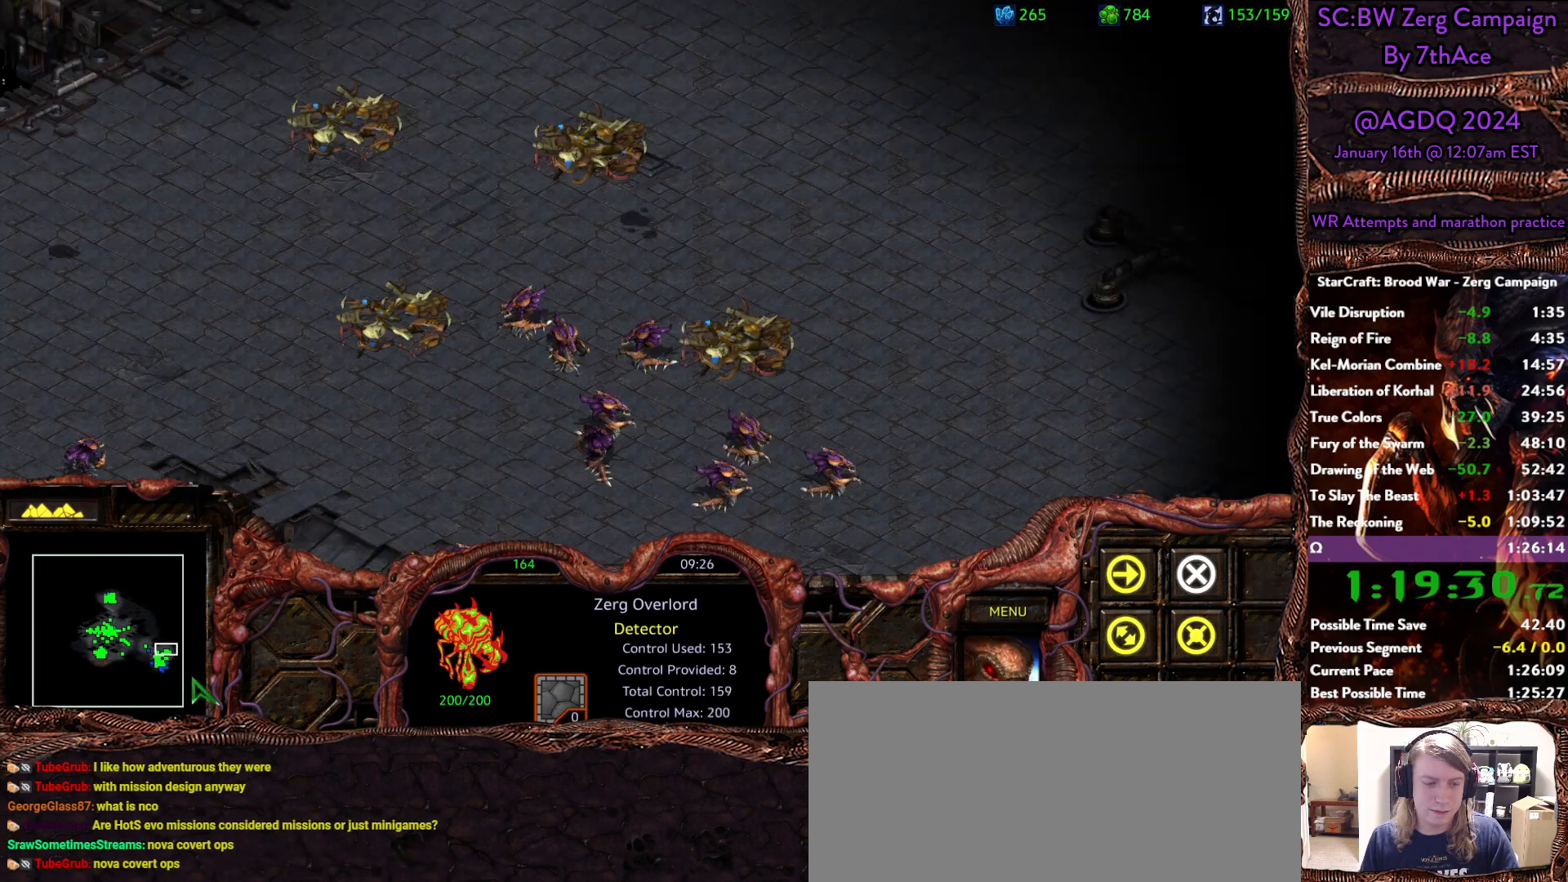
{"keys": [], "mouse": [], "events": []}